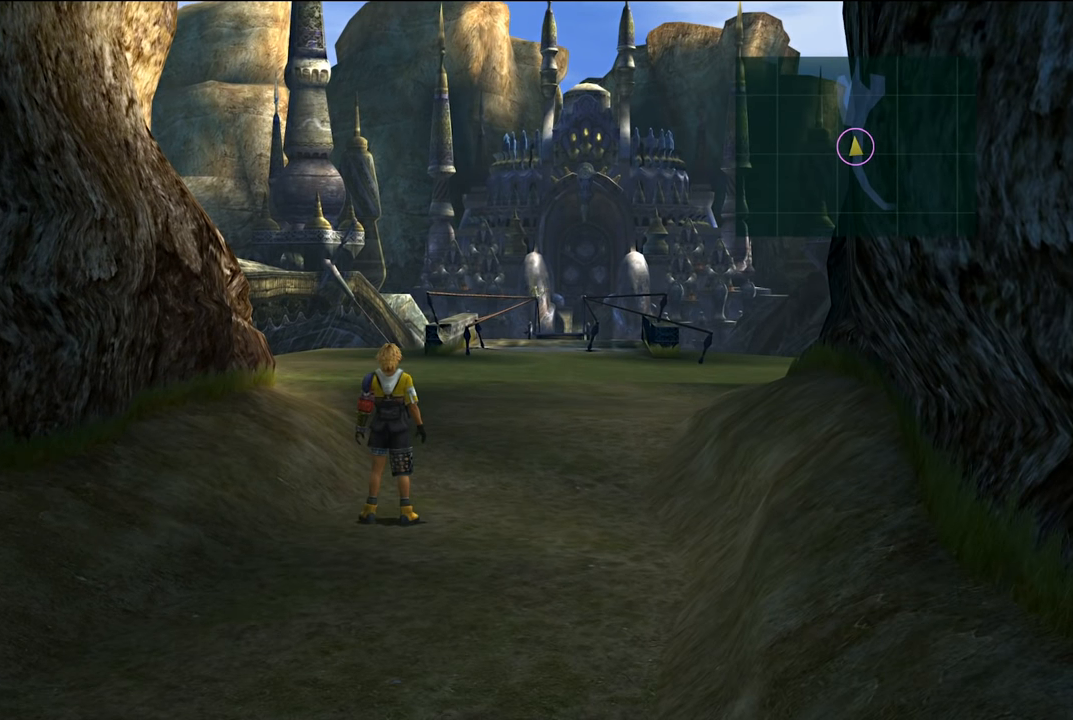
Gameplay with a controller (Xbox layout); each line is a JSON object with the inputs held at the frame after it. "events" lists button and stick changes between this image and that frame as [ms after this image, input, new state], when the widget could be followed in between. Not read: L3.
{"buttons": [], "left_stick": "center", "right_stick": "center", "events": []}
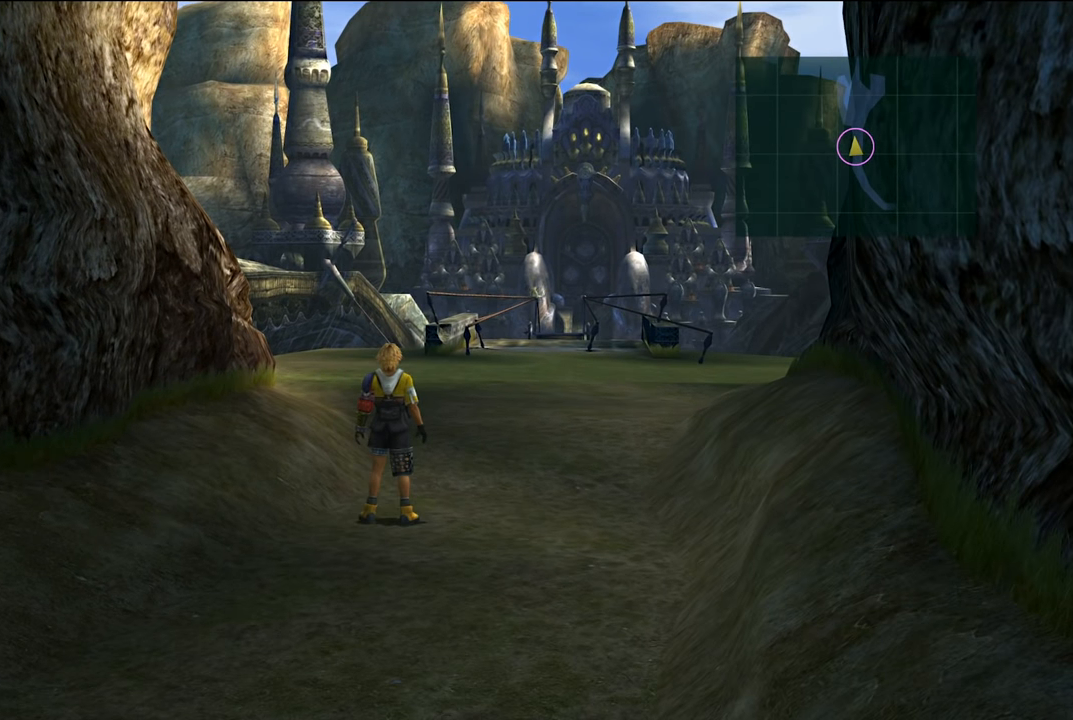
{"buttons": [], "left_stick": "center", "right_stick": "center", "events": []}
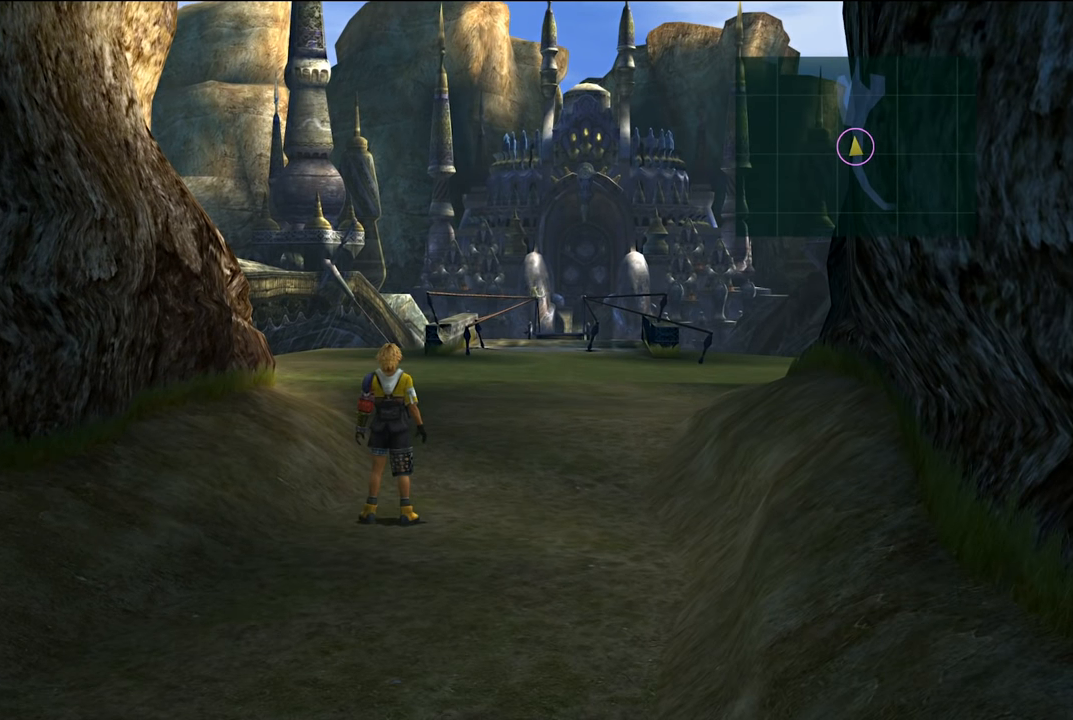
{"buttons": [], "left_stick": "up-right", "right_stick": "center", "events": [[117, "left_stick", "up-right"]]}
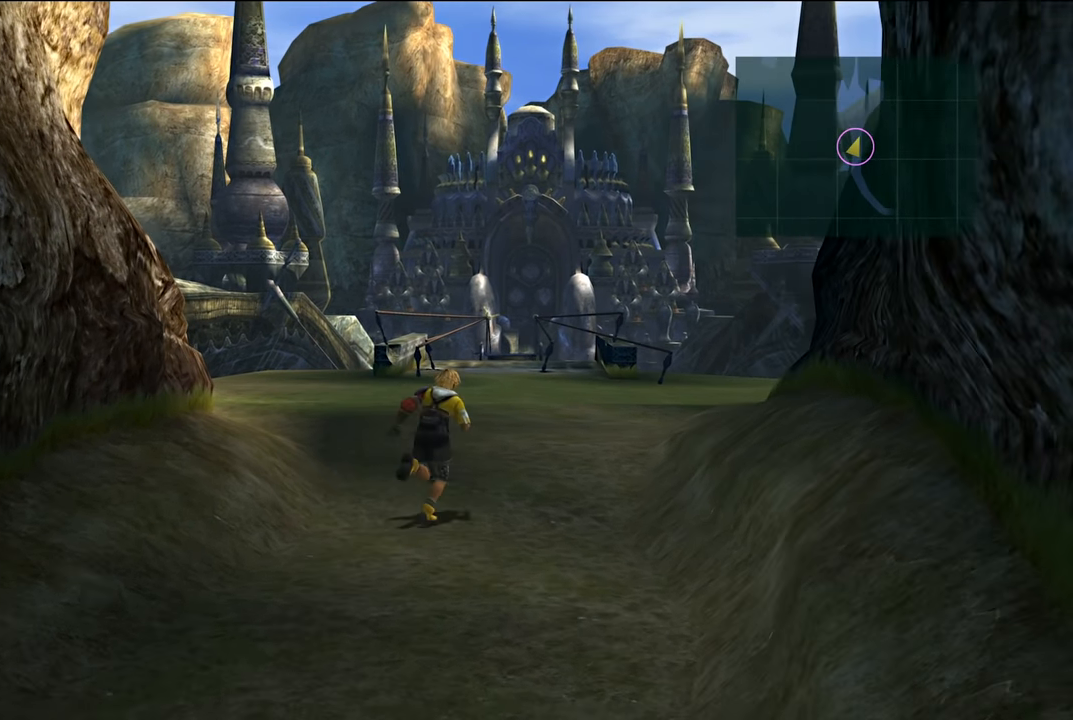
{"buttons": [], "left_stick": "up", "right_stick": "center", "events": [[166, "left_stick", "up"]]}
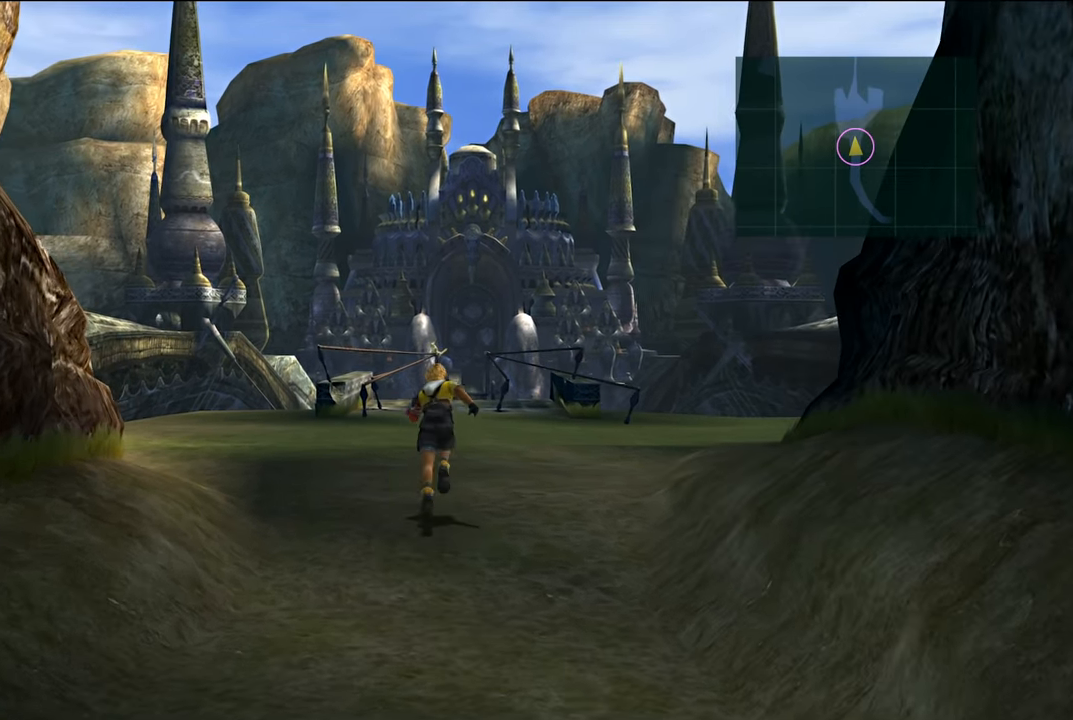
{"buttons": [], "left_stick": "up", "right_stick": "center", "events": []}
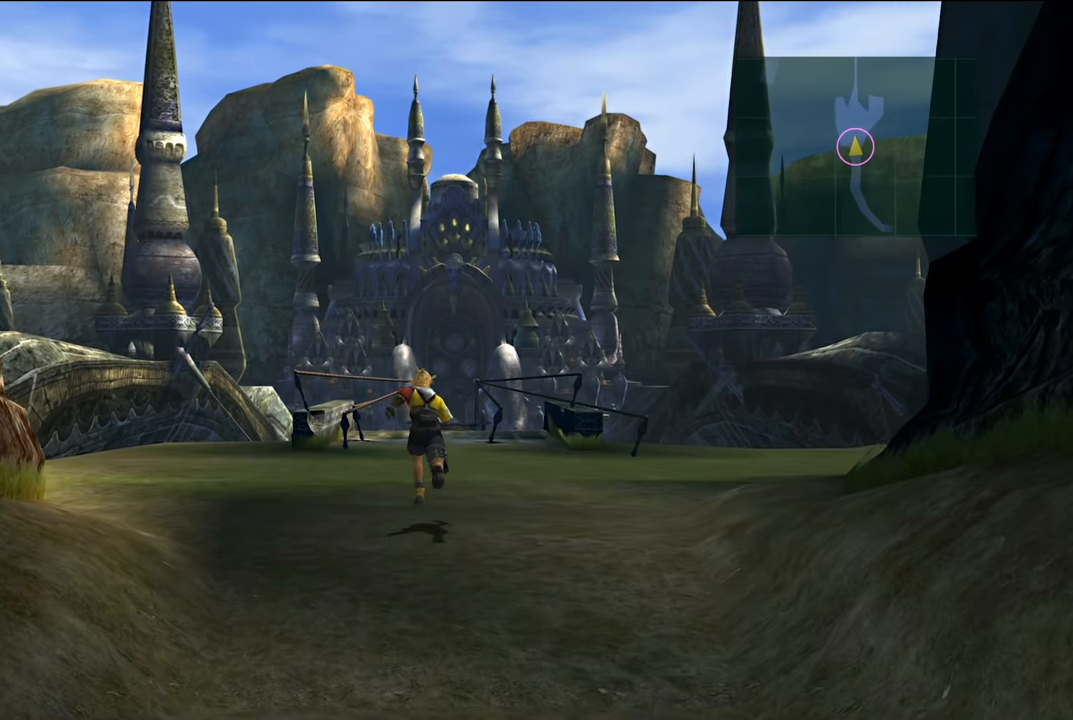
{"buttons": [], "left_stick": "up", "right_stick": "center", "events": []}
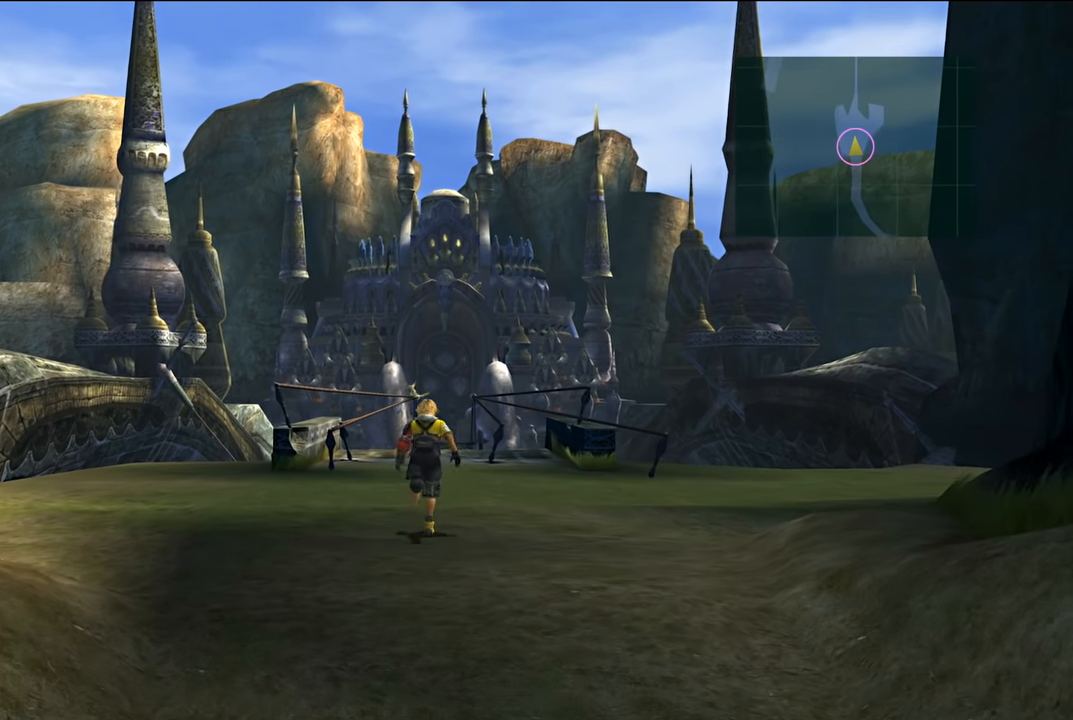
{"buttons": [], "left_stick": "up", "right_stick": "center", "events": []}
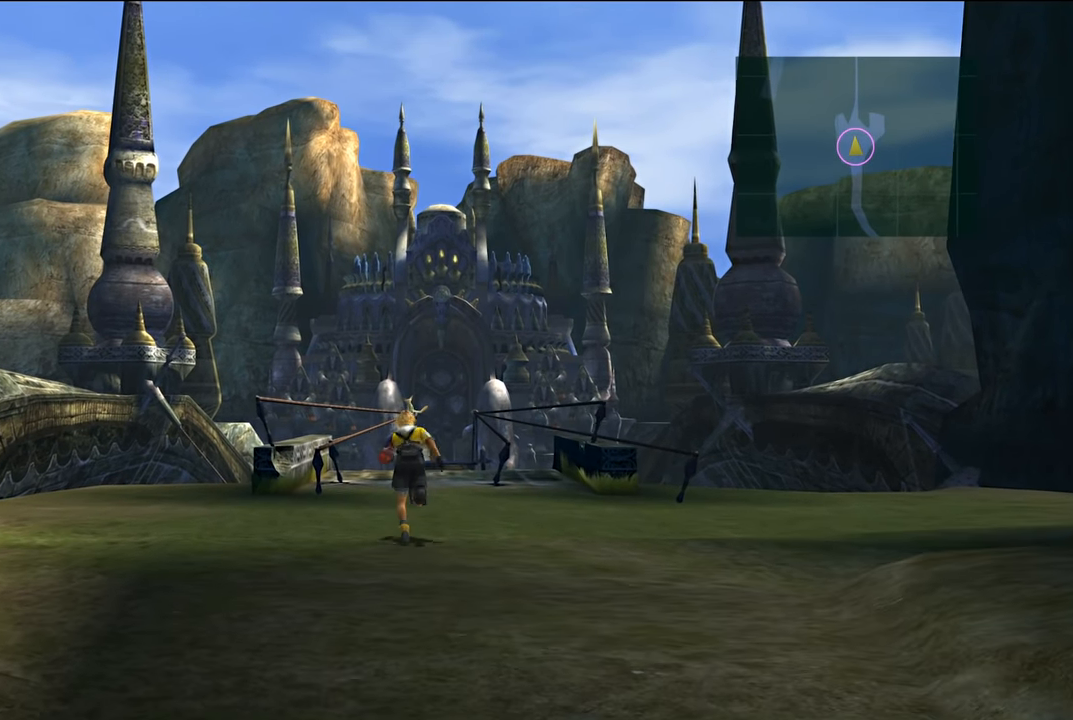
{"buttons": [], "left_stick": "up", "right_stick": "center", "events": []}
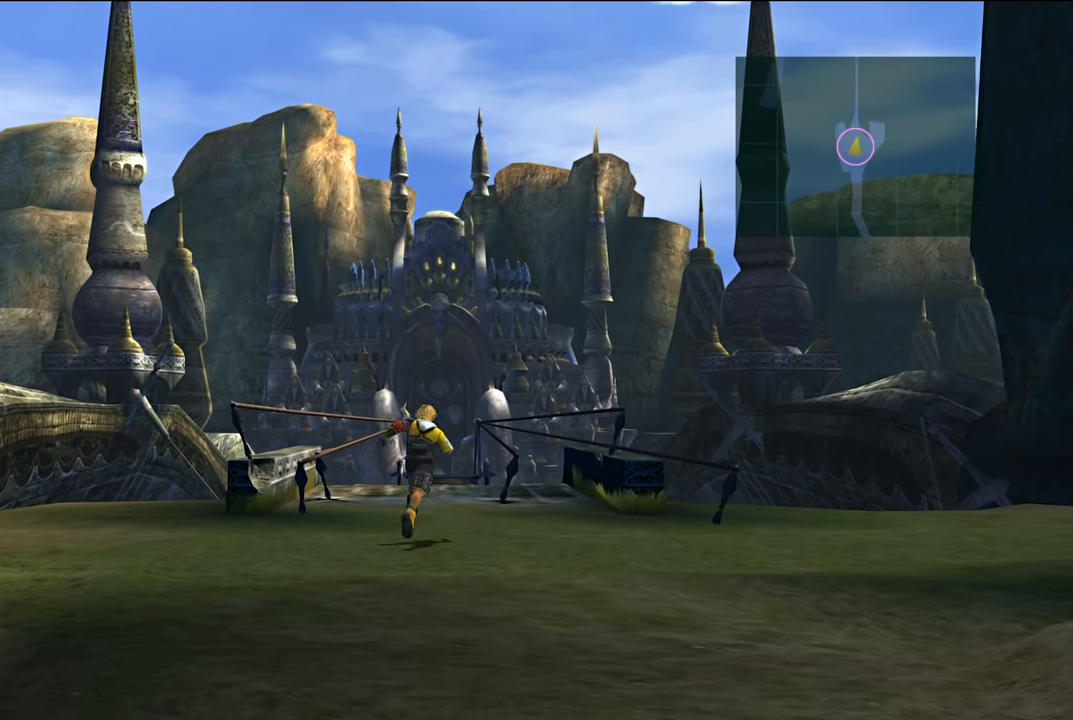
{"buttons": [], "left_stick": "up", "right_stick": "center", "events": []}
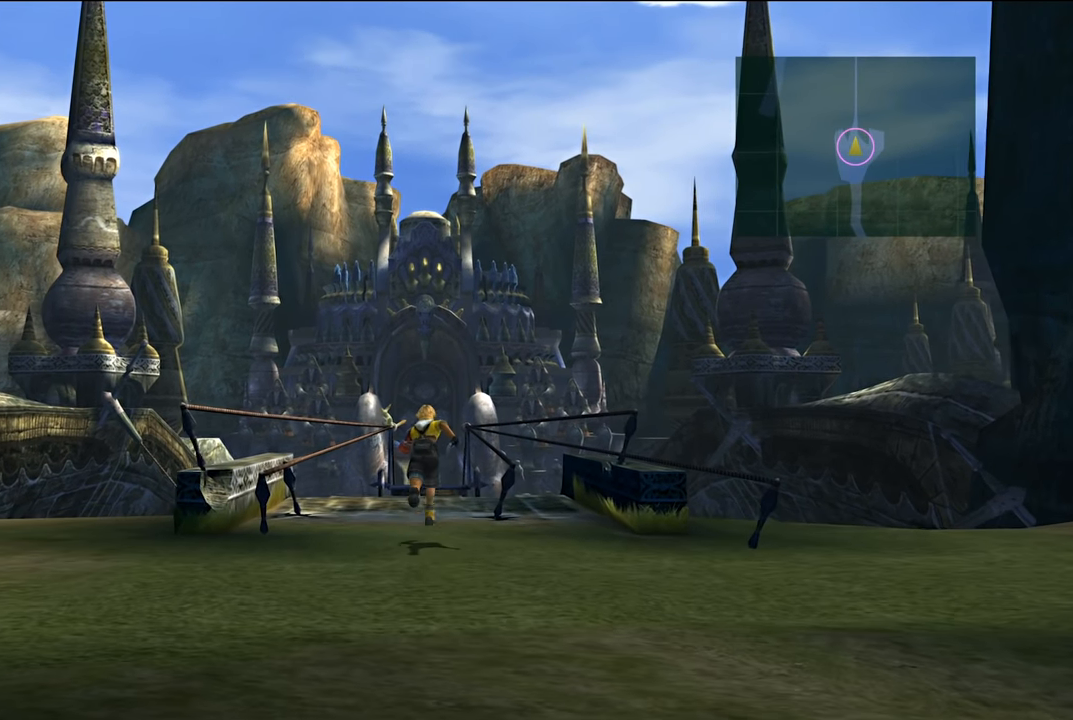
{"buttons": [], "left_stick": "up", "right_stick": "center", "events": []}
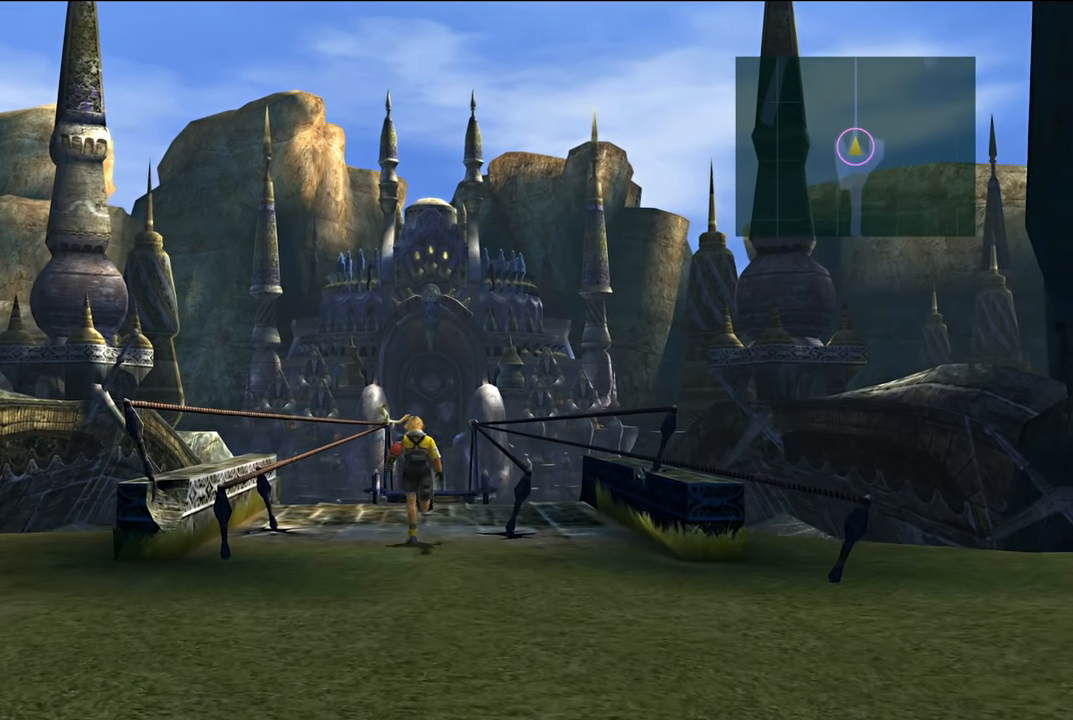
{"buttons": [], "left_stick": "up", "right_stick": "center", "events": []}
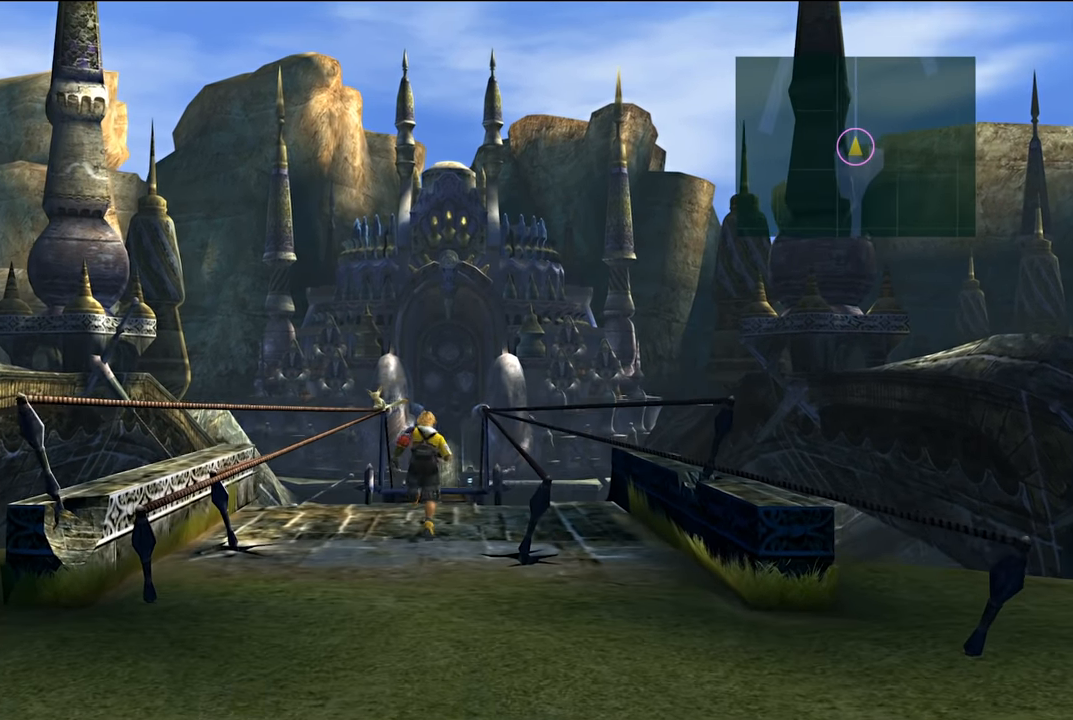
{"buttons": [], "left_stick": "center", "right_stick": "center", "events": [[267, "left_stick", "center"]]}
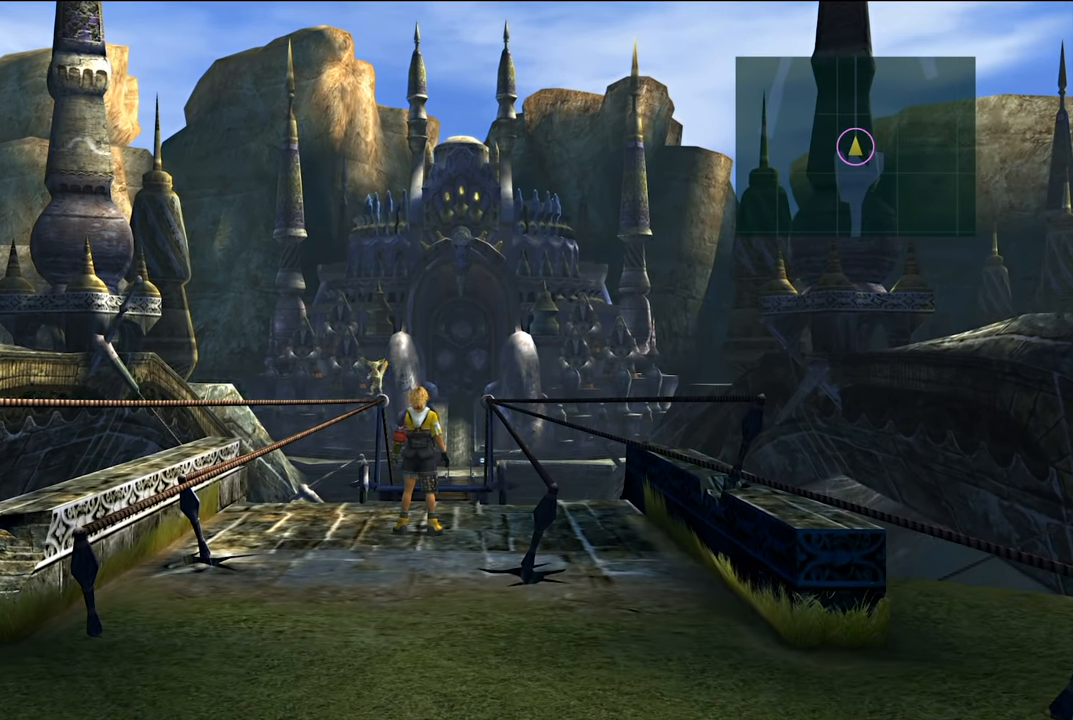
{"buttons": [], "left_stick": "center", "right_stick": "center", "events": []}
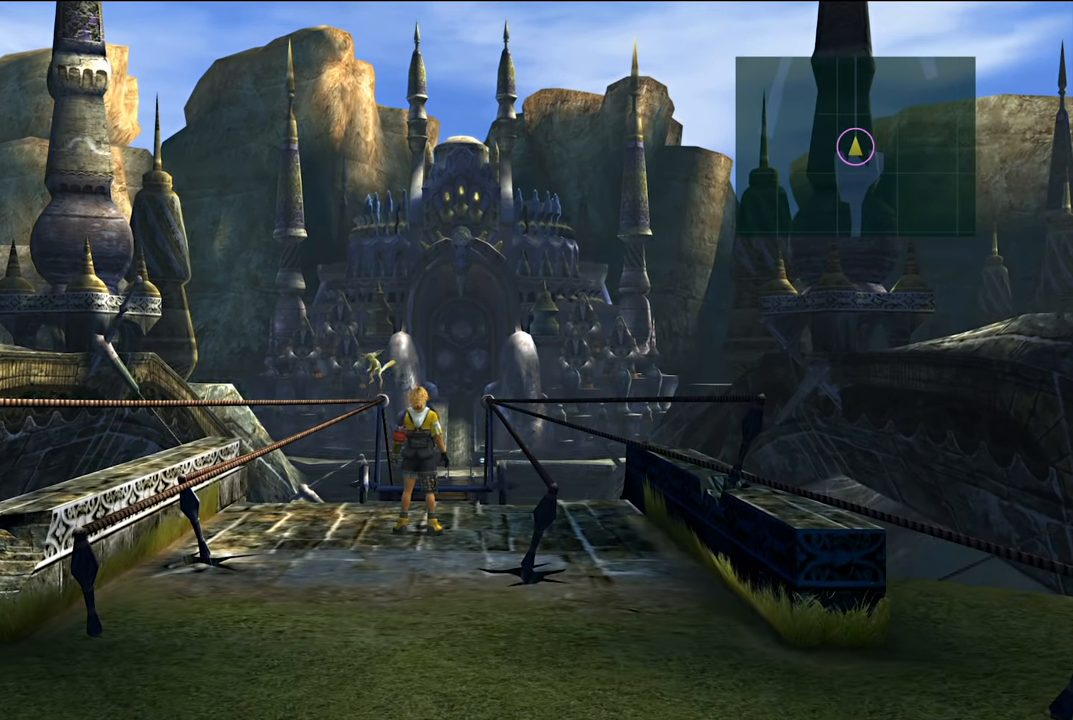
{"buttons": [], "left_stick": "center", "right_stick": "center", "events": []}
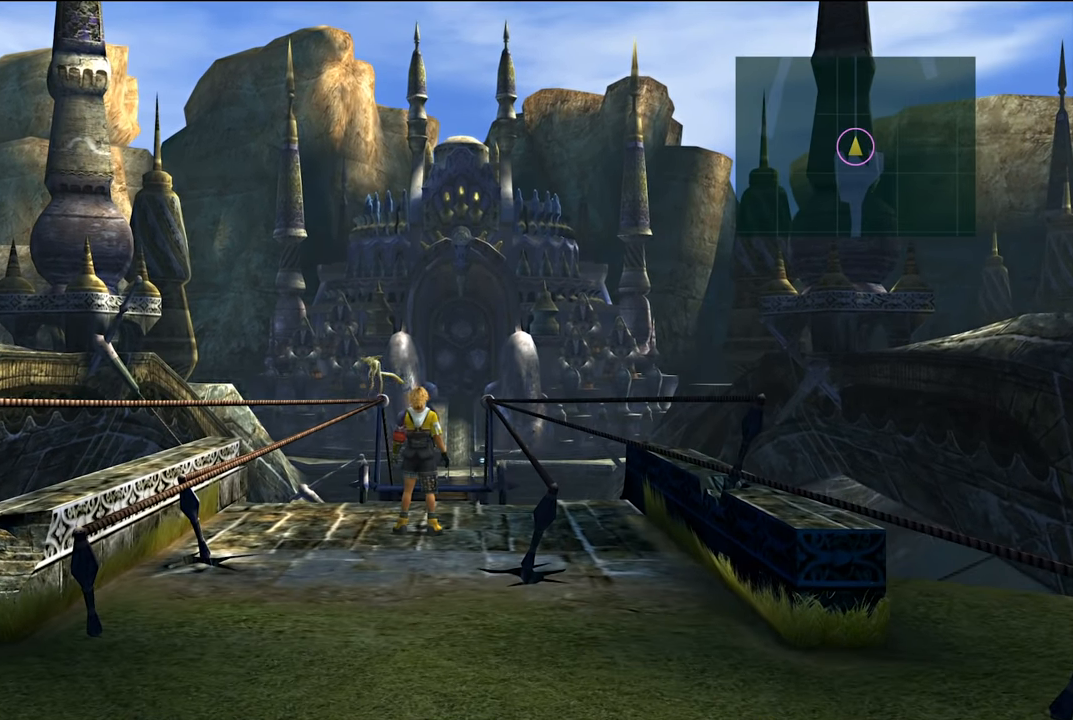
{"buttons": [], "left_stick": "center", "right_stick": "center", "events": []}
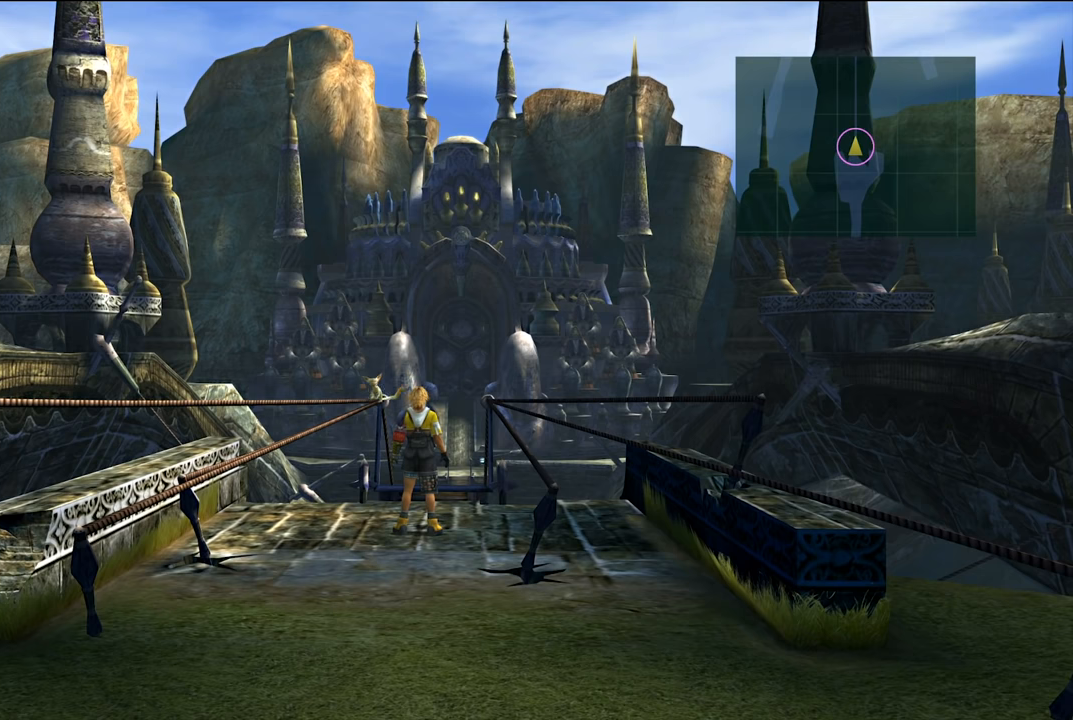
{"buttons": [], "left_stick": "up", "right_stick": "center", "events": [[67, "left_stick", "up"]]}
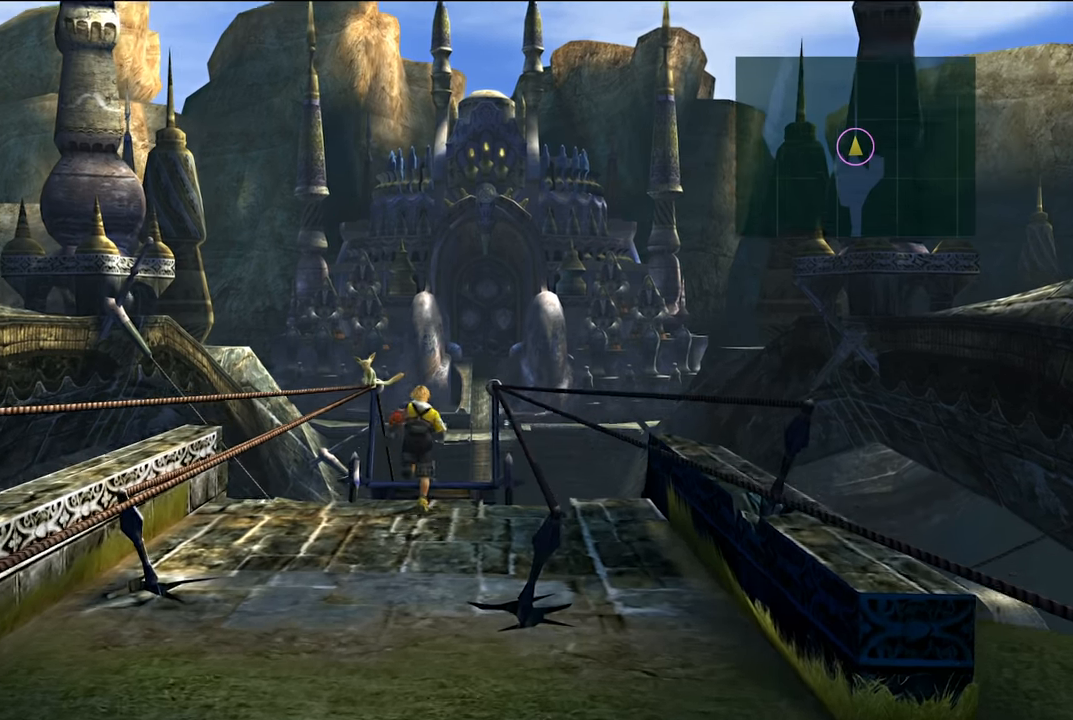
{"buttons": [], "left_stick": "up", "right_stick": "center", "events": []}
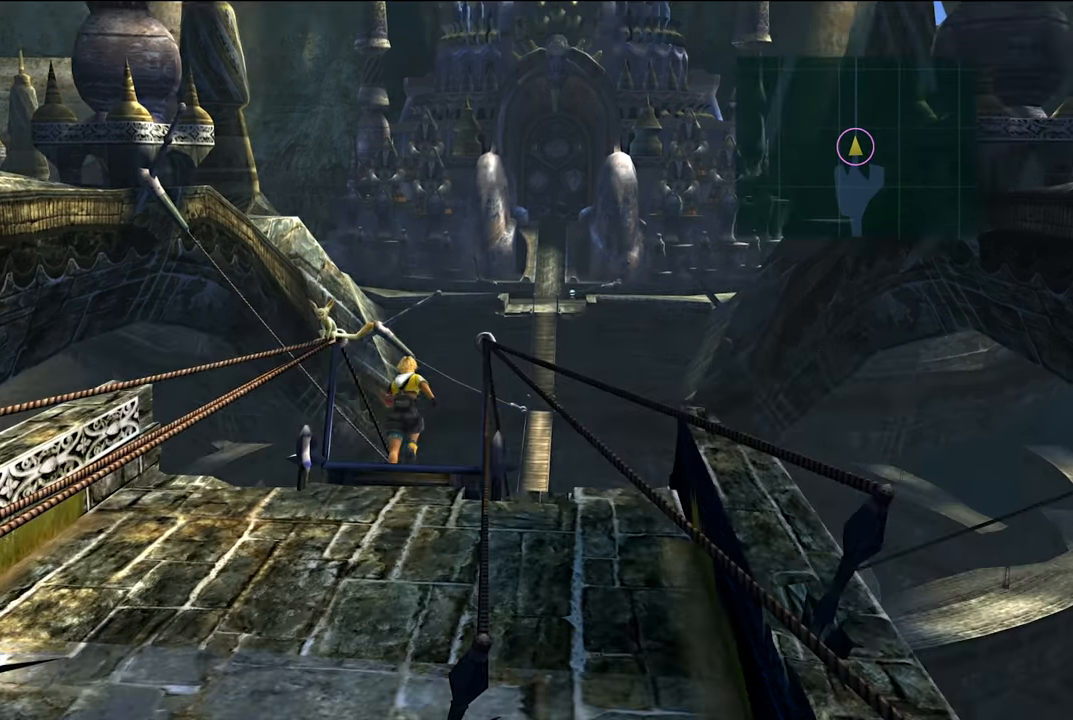
{"buttons": [], "left_stick": "up", "right_stick": "center", "events": []}
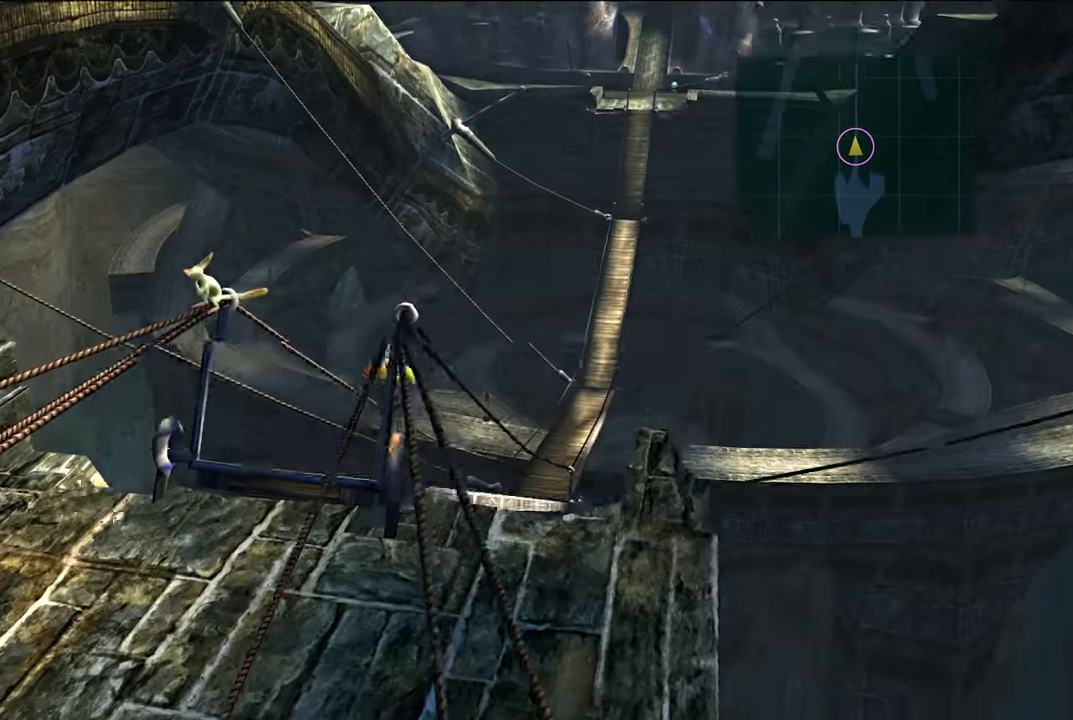
{"buttons": [], "left_stick": "up", "right_stick": "center", "events": []}
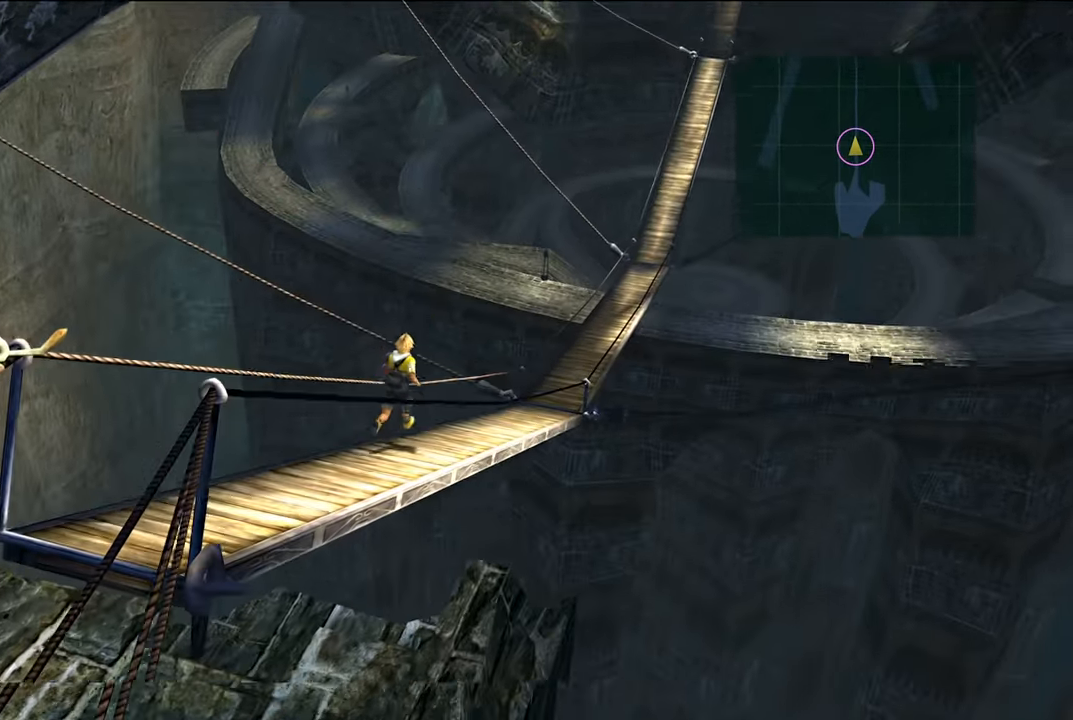
{"buttons": [], "left_stick": "up", "right_stick": "center", "events": []}
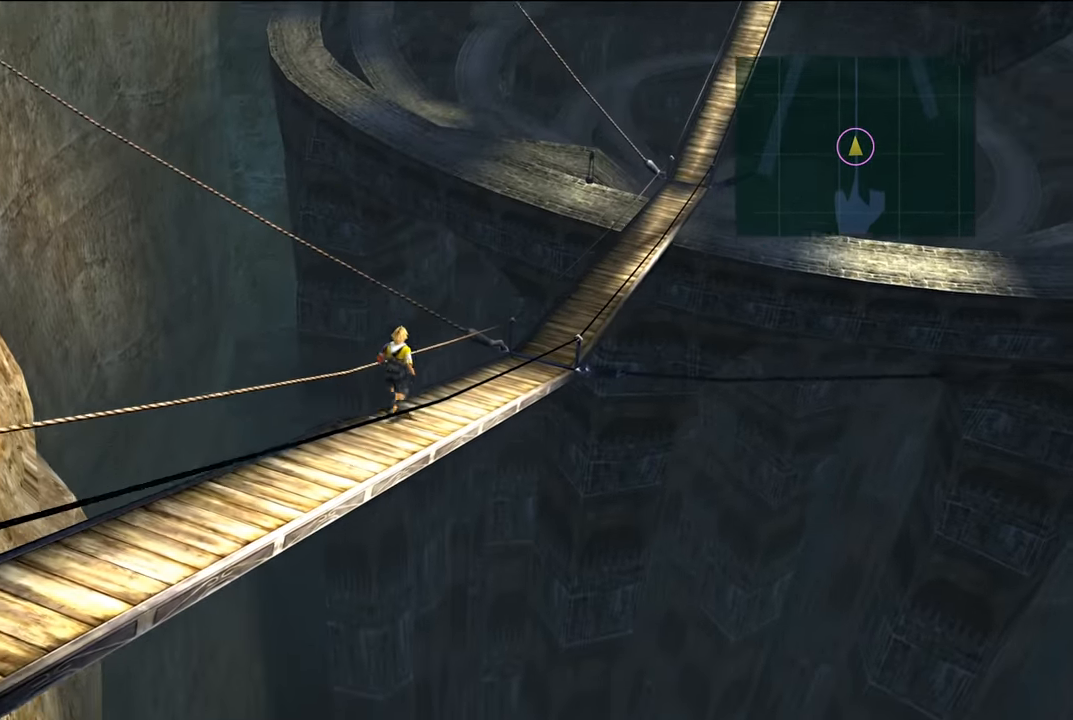
{"buttons": [], "left_stick": "up", "right_stick": "center", "events": []}
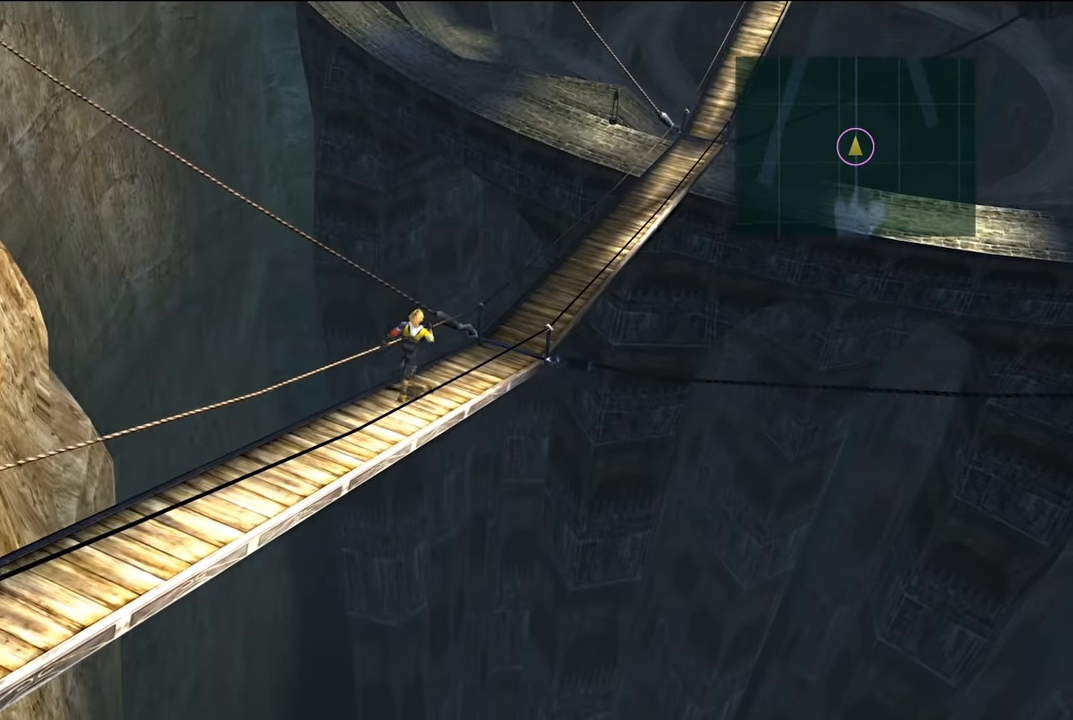
{"buttons": [], "left_stick": "up", "right_stick": "center", "events": []}